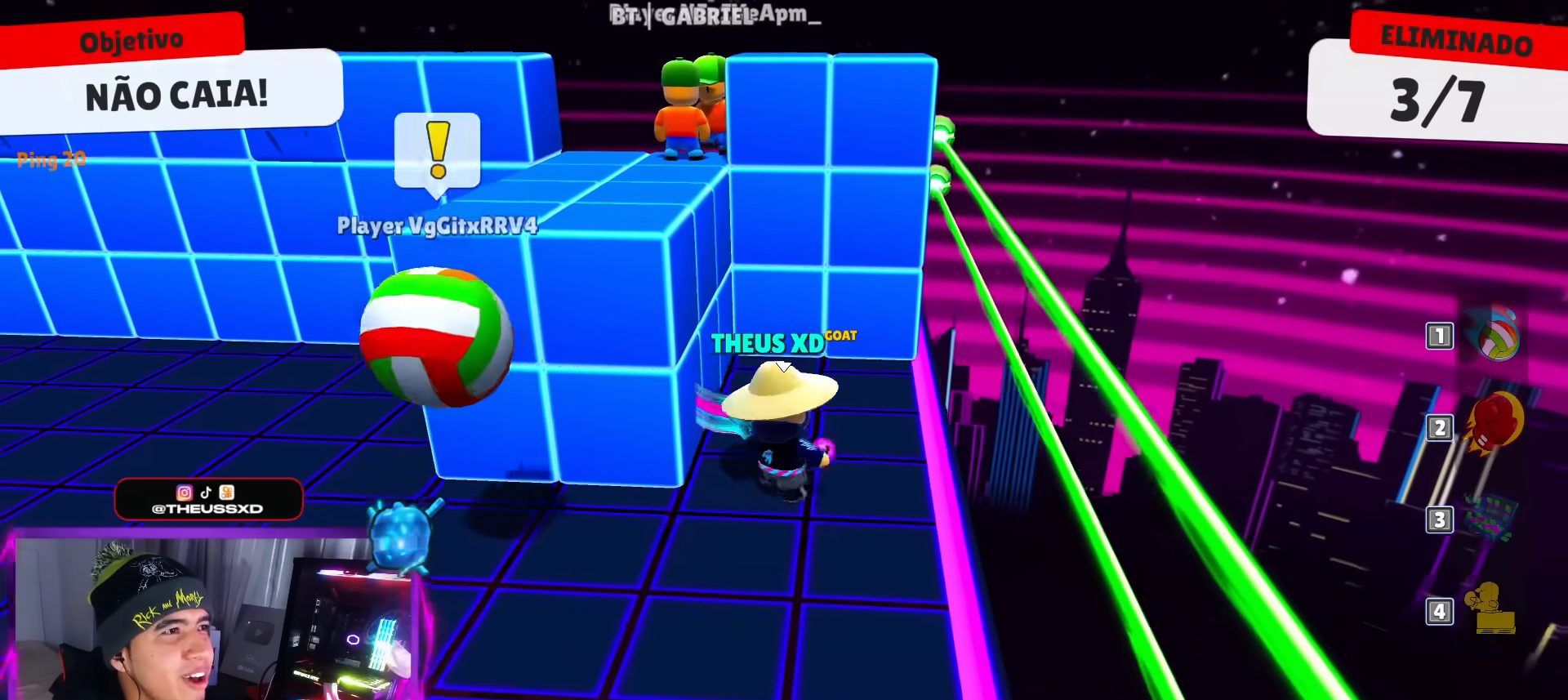
Gameplay with keyboard; each line is a JSON object with the keys held at the frame after it. "events" lists presses ("down") and releases ("up") of "dash", "down", "left", "punch", "right", "space" and "up" between this image and that frame as [ms after this image, input, new state], when the widget could be followed in between. No other keys are recorded. Mouse input is not recorded. Key names are as the overlay labels them; some are game actions (e.g. jump) rather than physical keys.
{"keys": ["space", "up"], "events": [[217, "left", "up"], [317, "space", "down"], [417, "space", "up"], [501, "space", "down"]]}
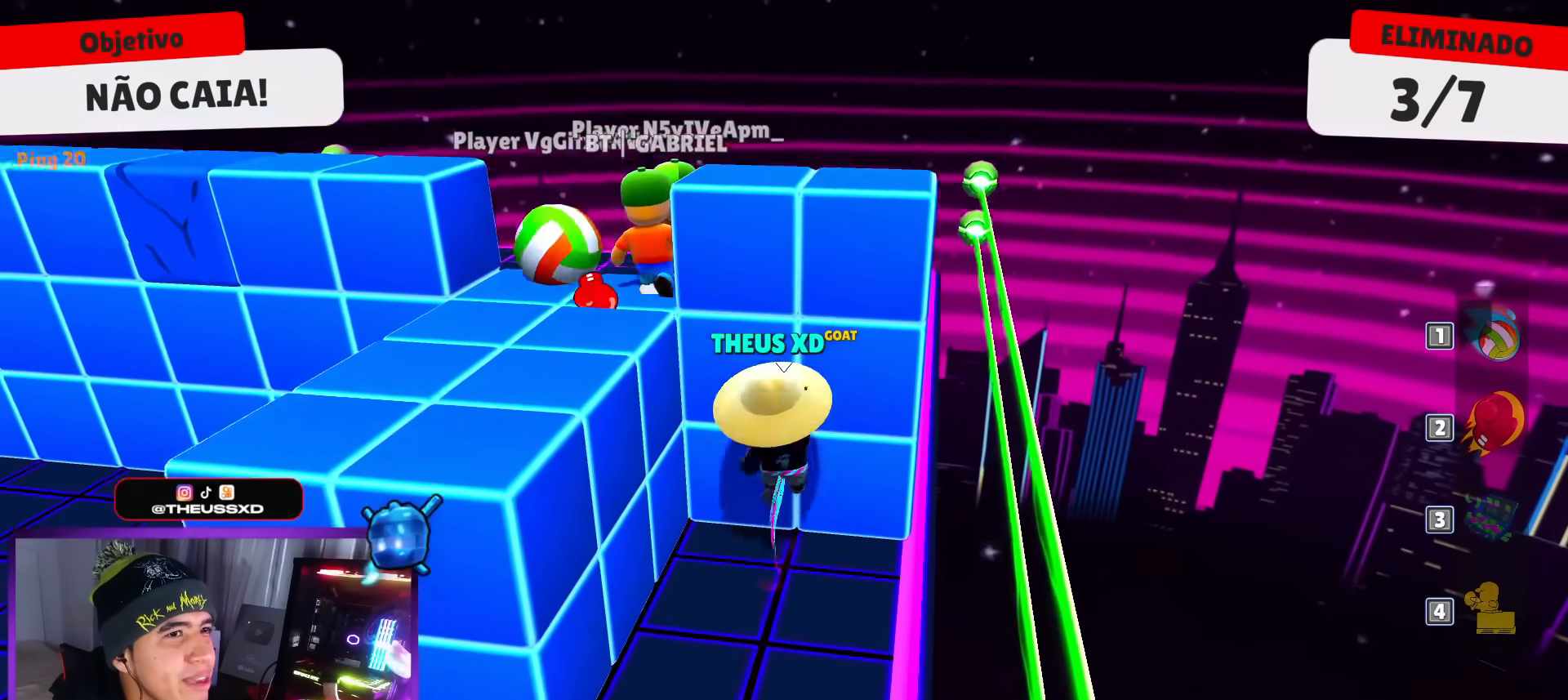
{"keys": [], "events": [[50, "space", "up"], [117, "up", "up"]]}
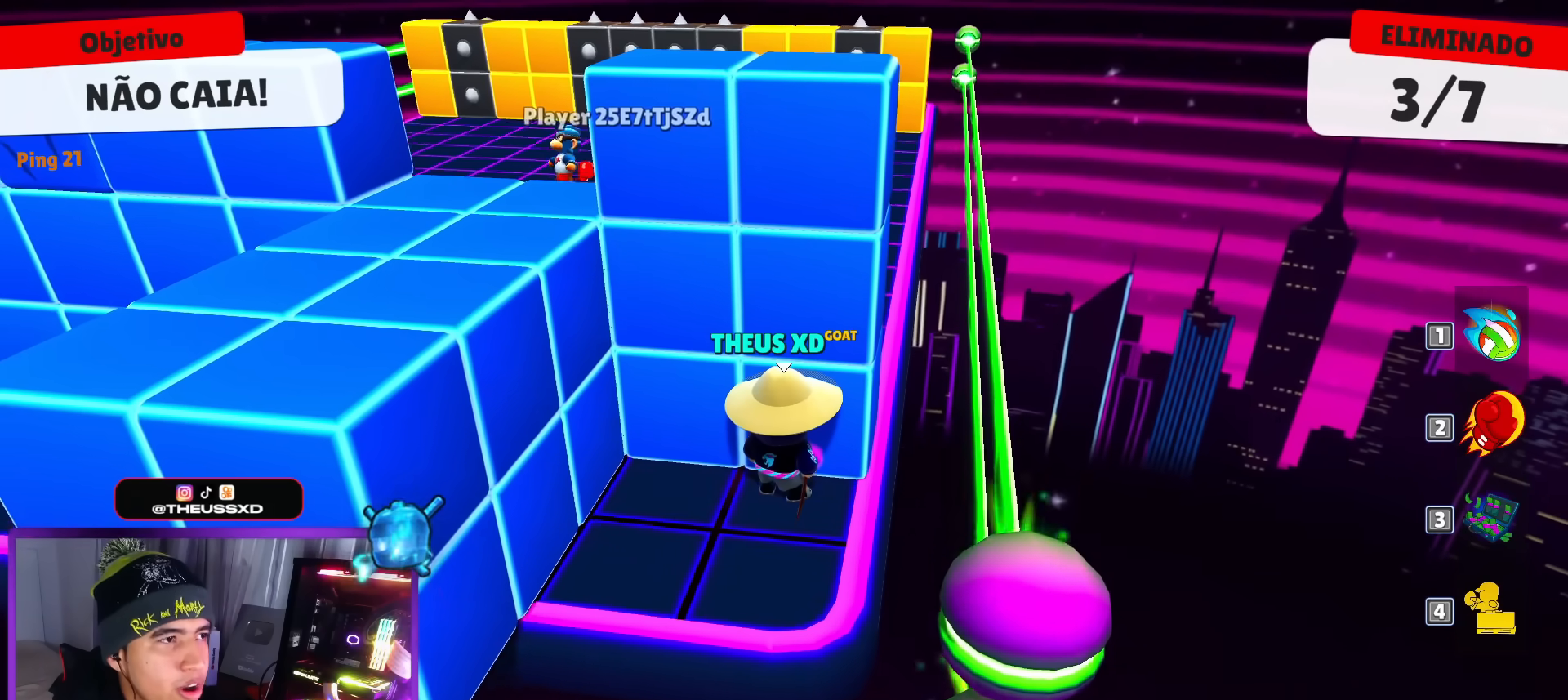
{"keys": ["down", "right"], "events": [[467, "down", "down"], [467, "right", "down"]]}
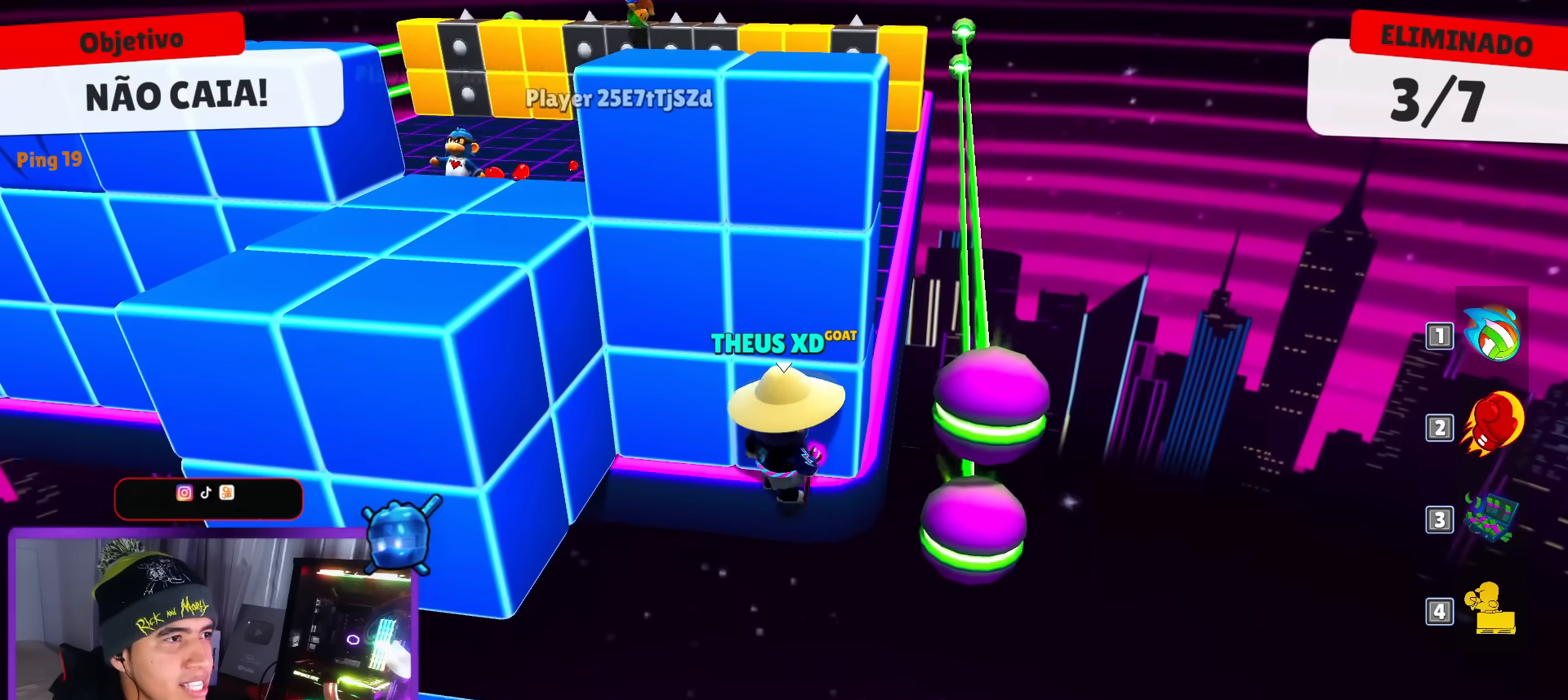
{"keys": [], "events": [[17, "space", "down"], [150, "space", "up"], [200, "down", "up"], [200, "right", "up"]]}
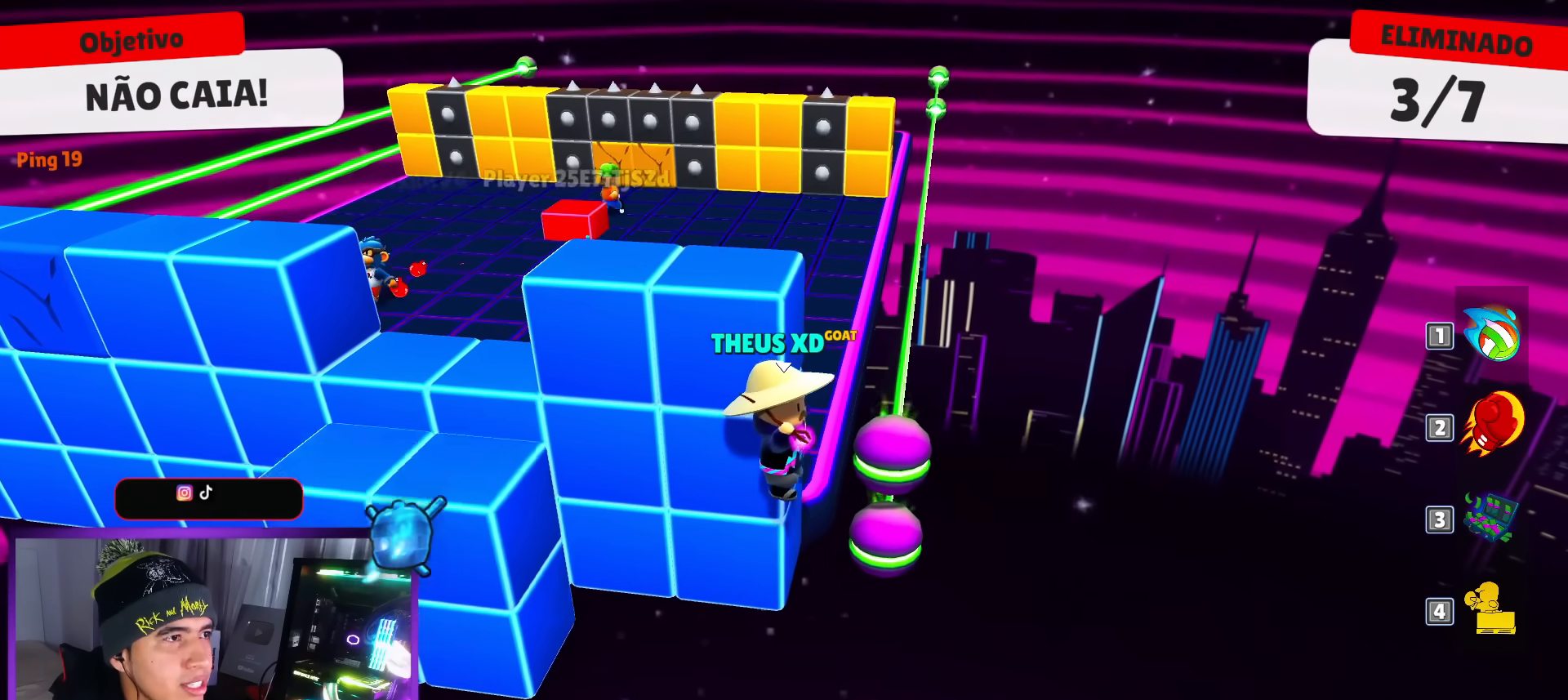
{"keys": ["up"], "events": [[67, "left", "down"], [117, "up", "down"], [217, "left", "up"], [301, "space", "down"], [401, "space", "up"]]}
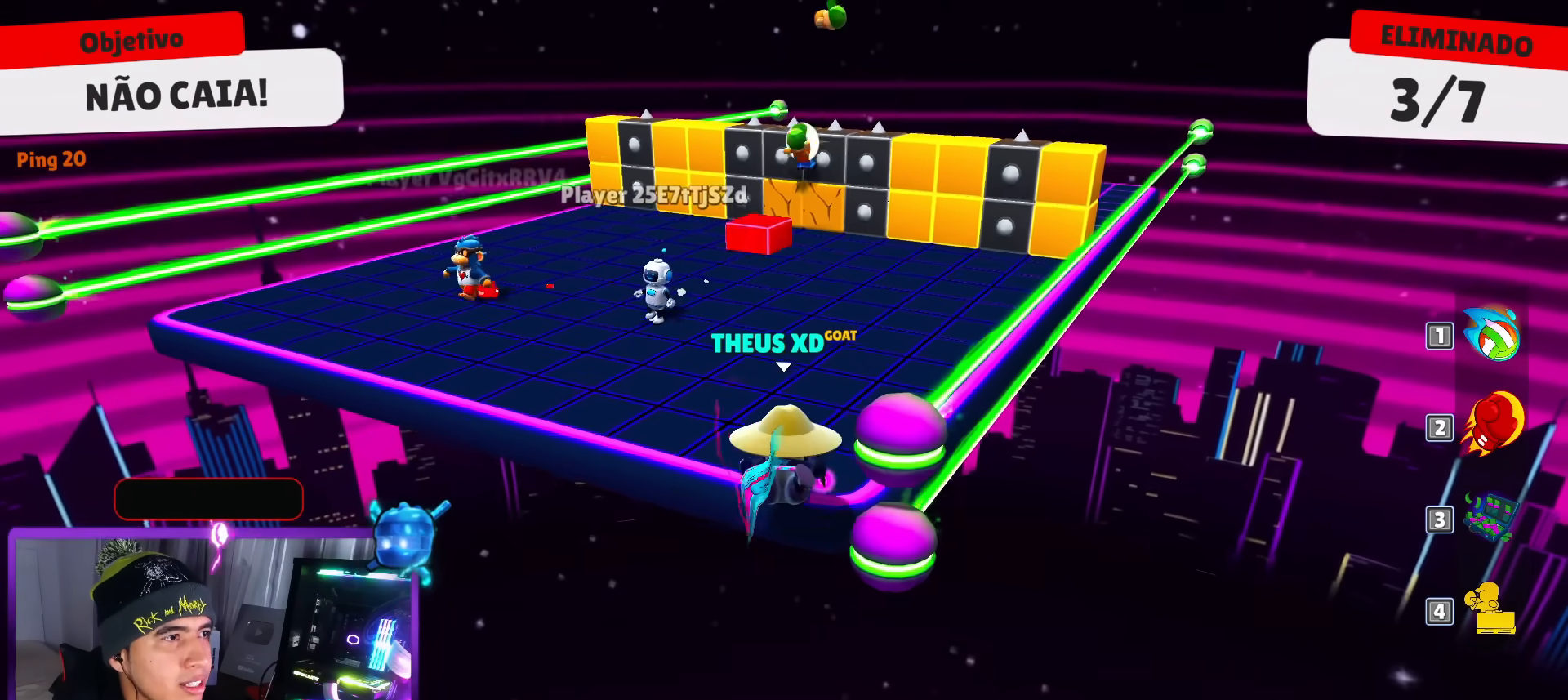
{"keys": ["left"], "events": [[233, "left", "down"], [317, "up", "up"]]}
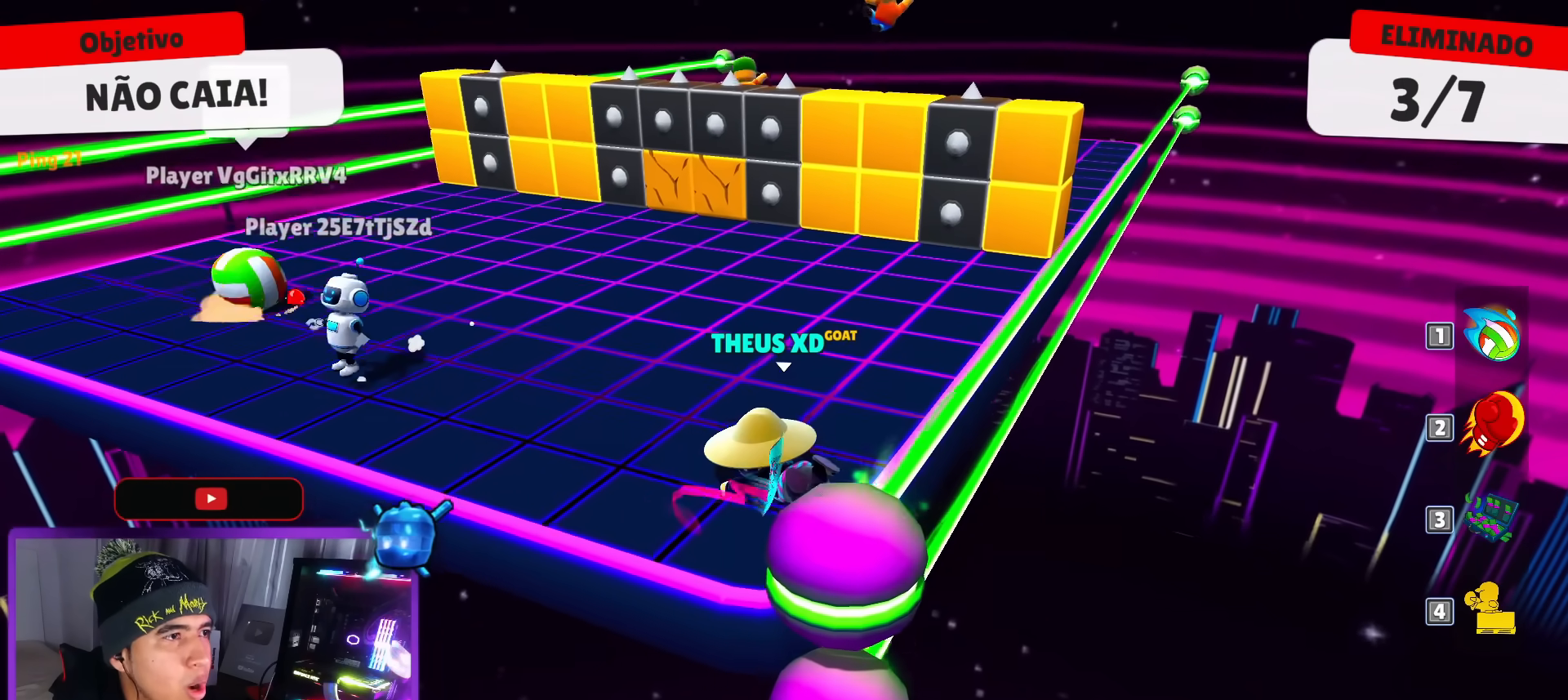
{"keys": ["left"], "events": []}
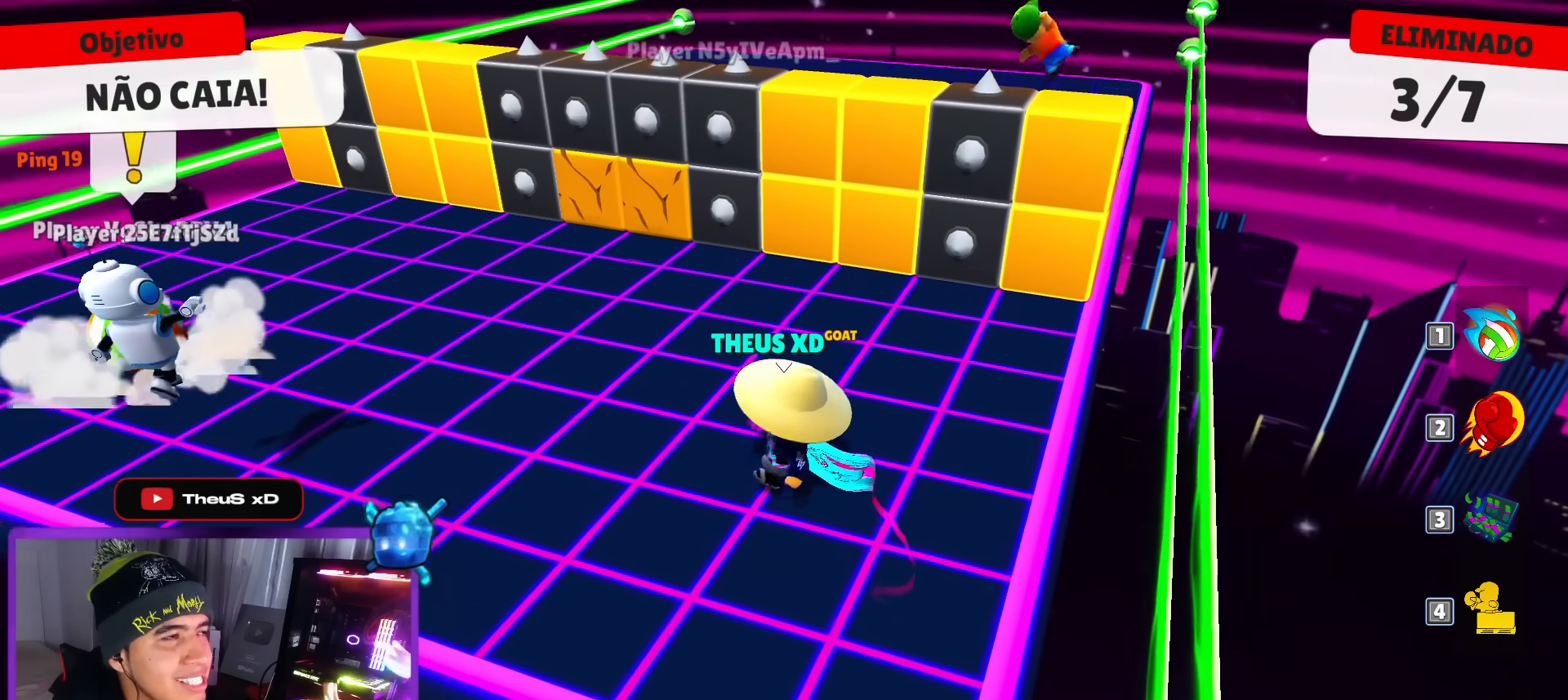
{"keys": ["down", "right"], "events": [[350, "down", "down"], [450, "left", "up"], [484, "right", "down"]]}
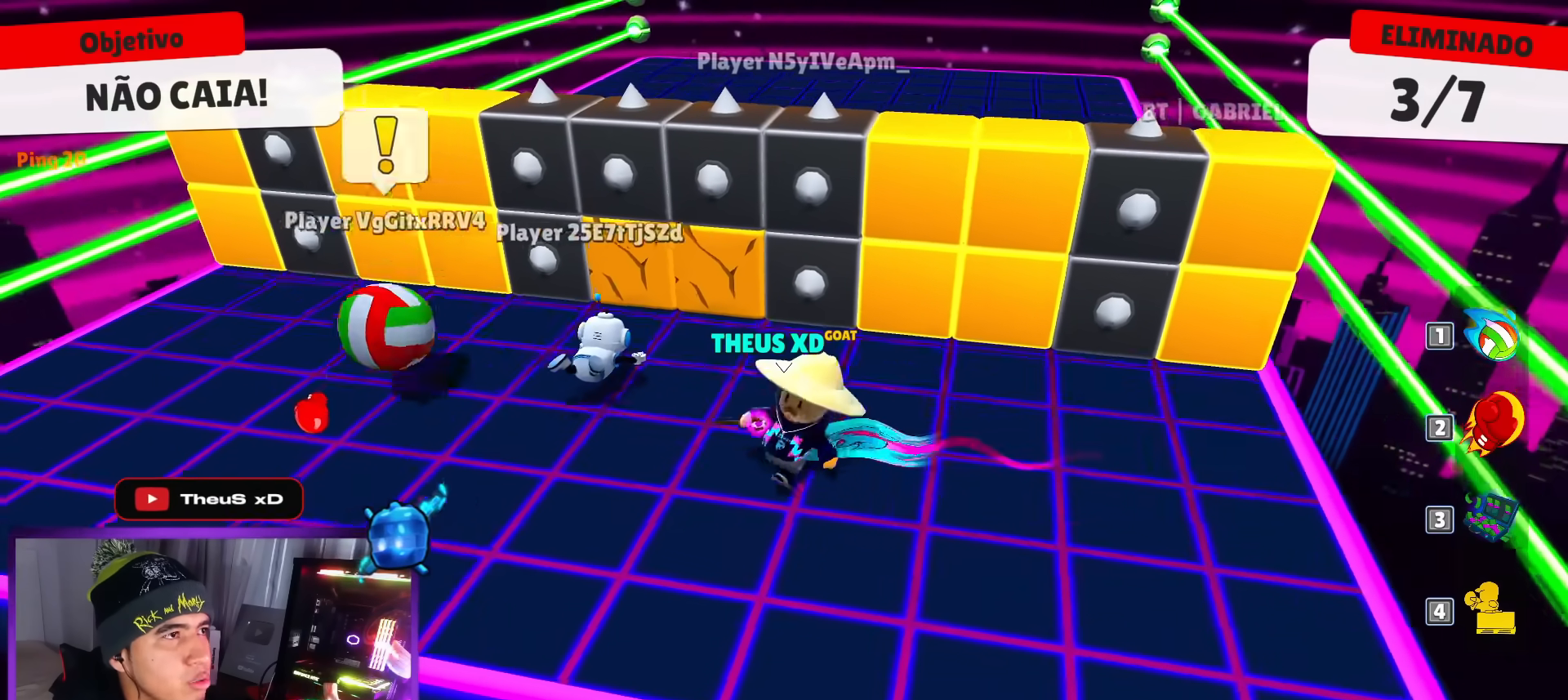
{"keys": ["left"], "events": [[34, "down", "up"], [84, "down", "down"], [134, "right", "up"], [184, "down", "up"], [317, "left", "down"], [417, "up", "down"], [467, "up", "up"]]}
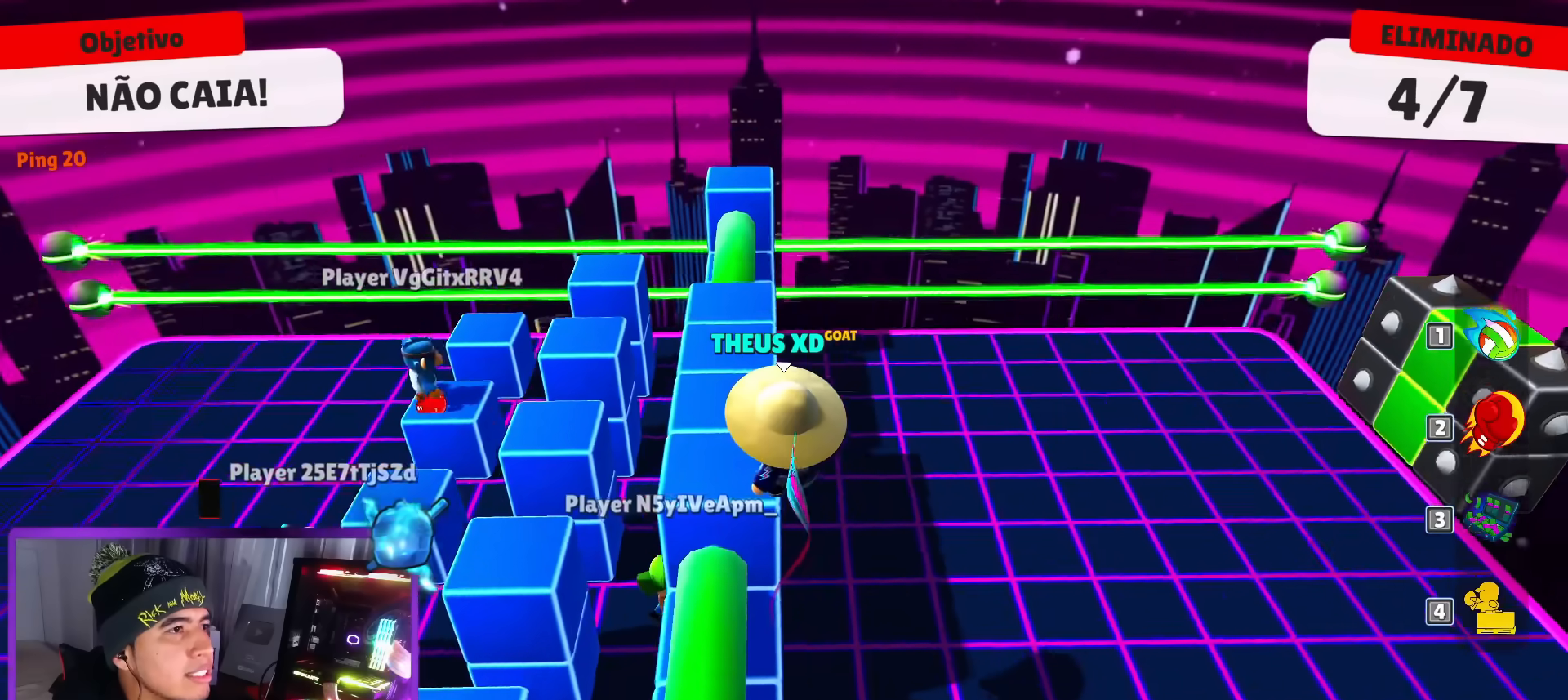
{"keys": ["right"], "events": [[67, "down", "down"], [300, "left", "up"], [350, "down", "up"], [450, "right", "down"]]}
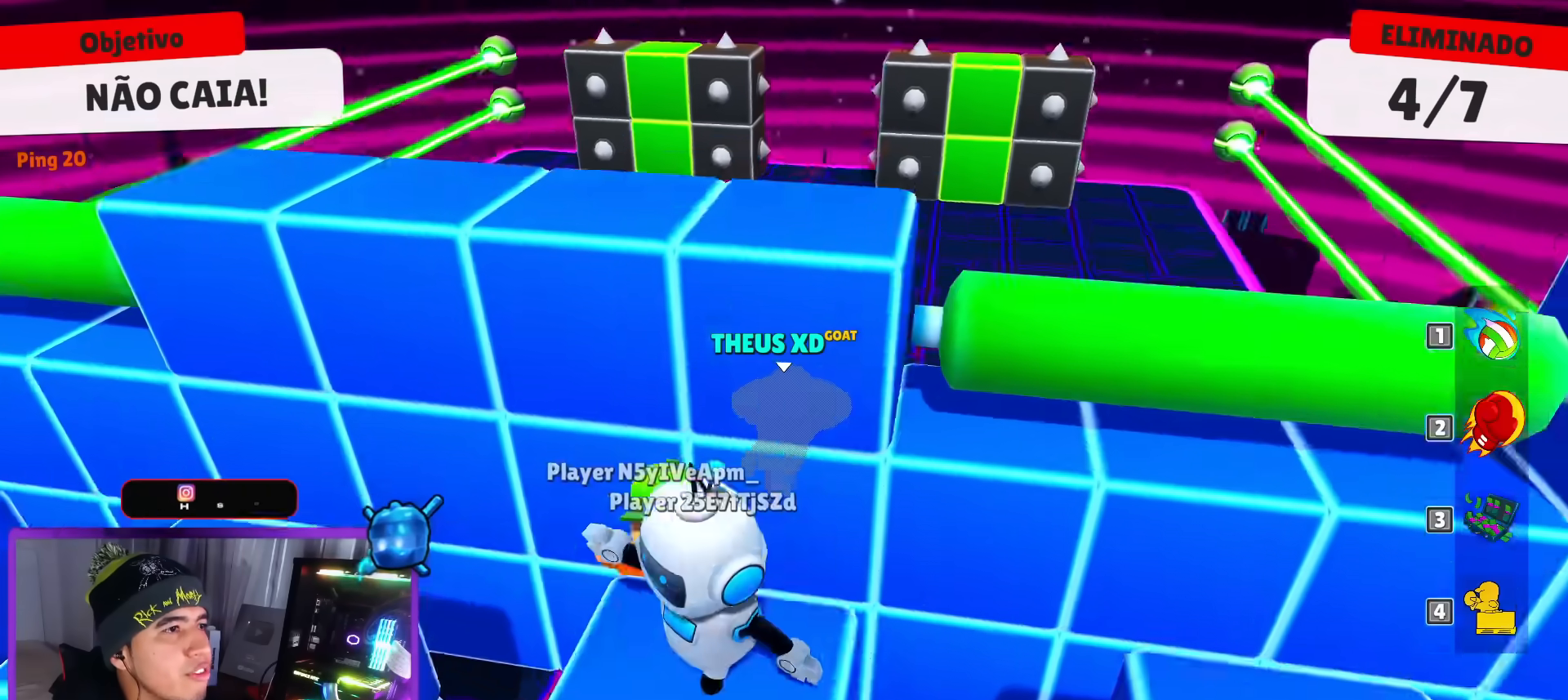
{"keys": ["down", "left"], "events": [[184, "down", "down"], [501, "left", "down"], [501, "right", "up"]]}
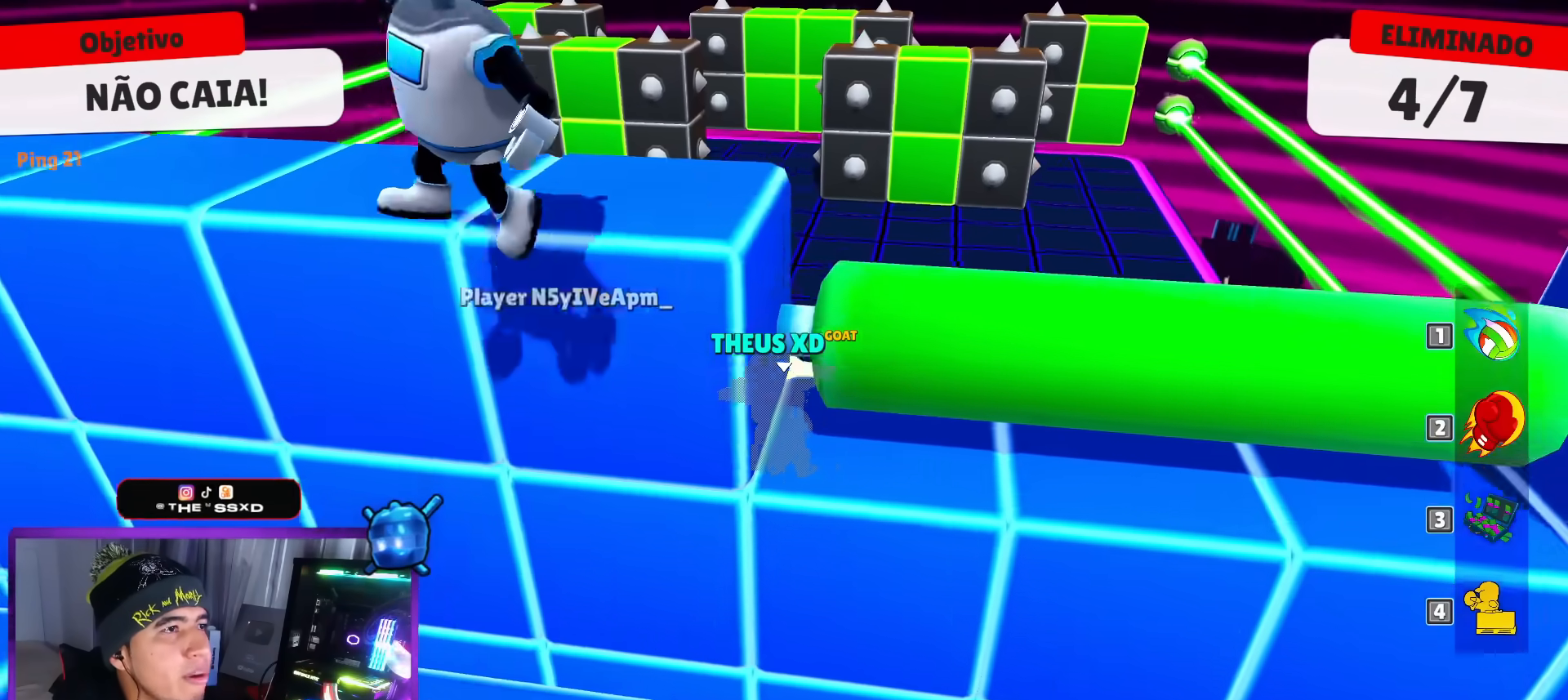
{"keys": ["left", "up"], "events": [[100, "down", "up"], [283, "up", "down"]]}
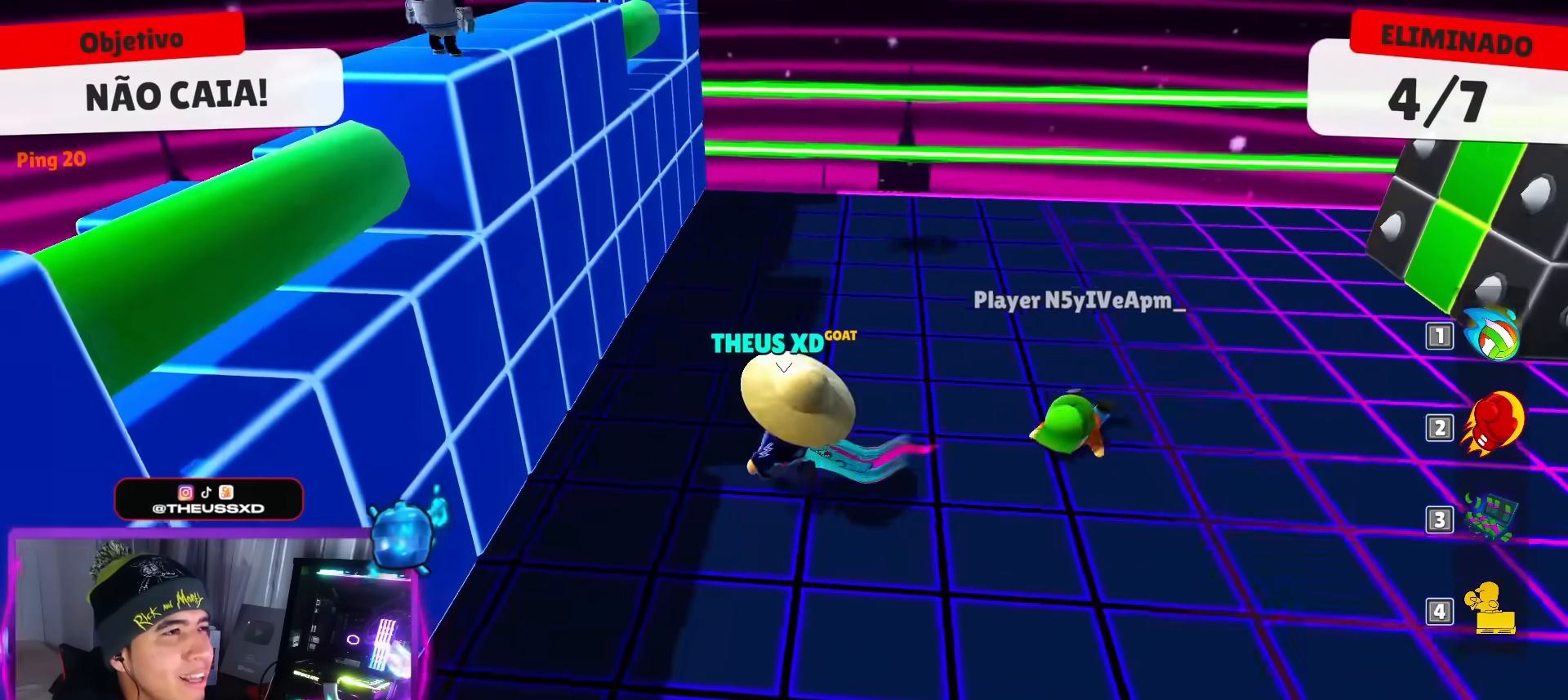
{"keys": ["left"], "events": [[117, "up", "up"]]}
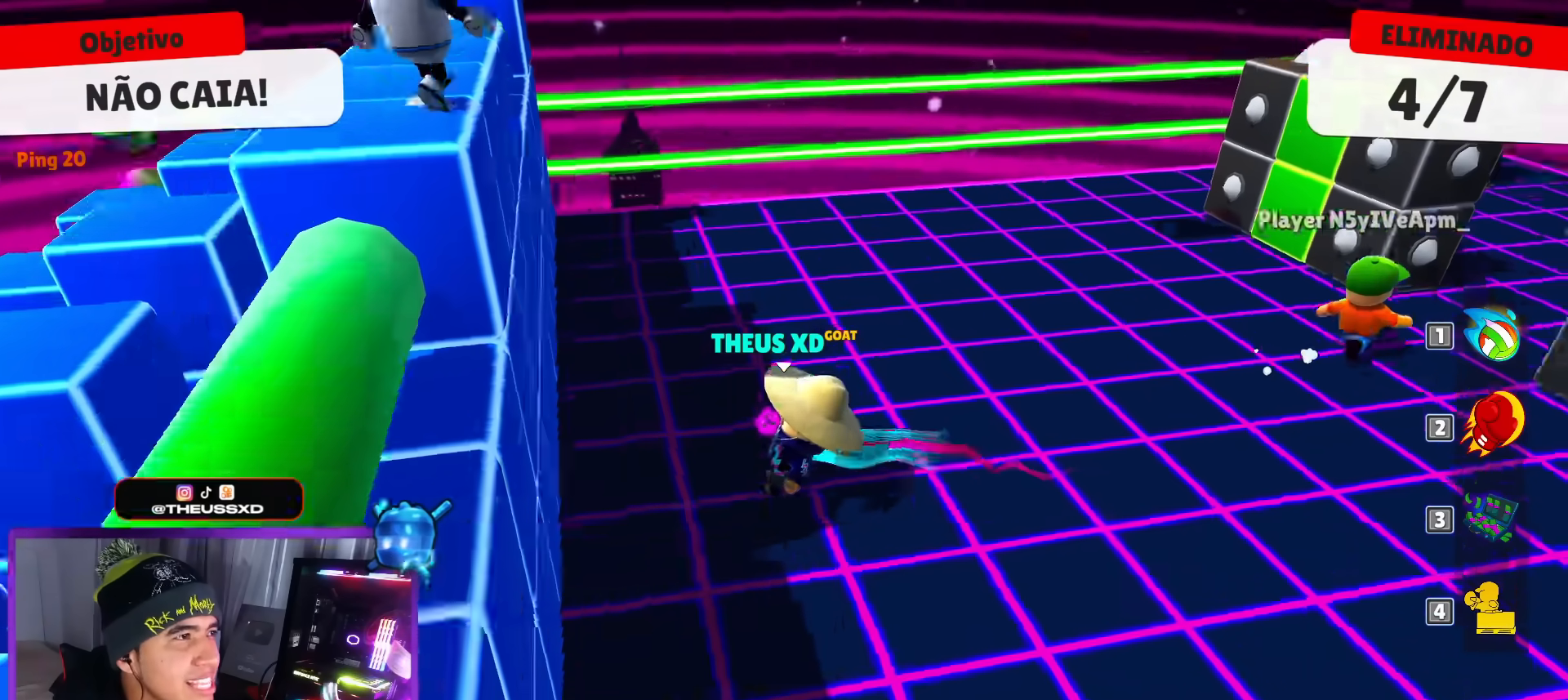
{"keys": ["up"], "events": [[100, "down", "down"], [200, "left", "up"], [200, "right", "down"], [234, "down", "up"], [334, "up", "down"], [434, "right", "up"]]}
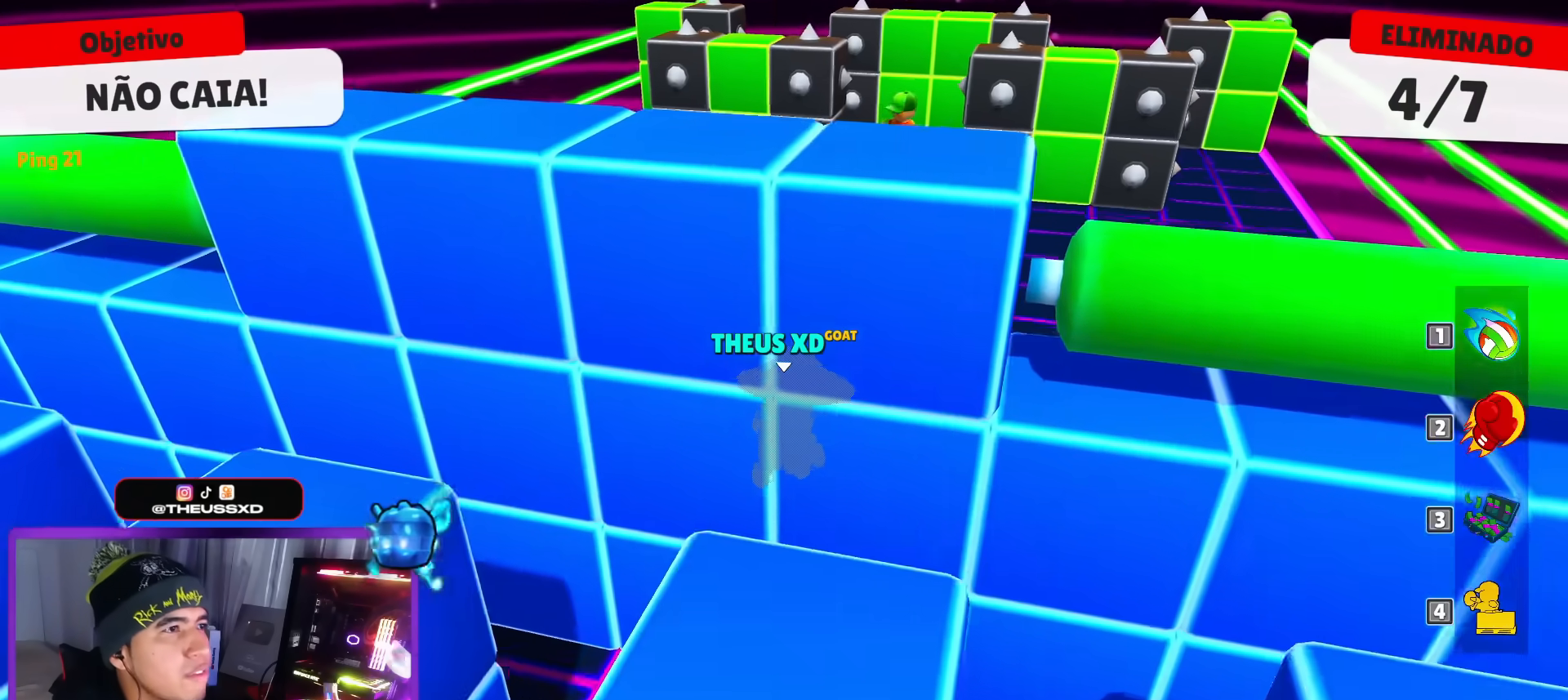
{"keys": ["up"], "events": []}
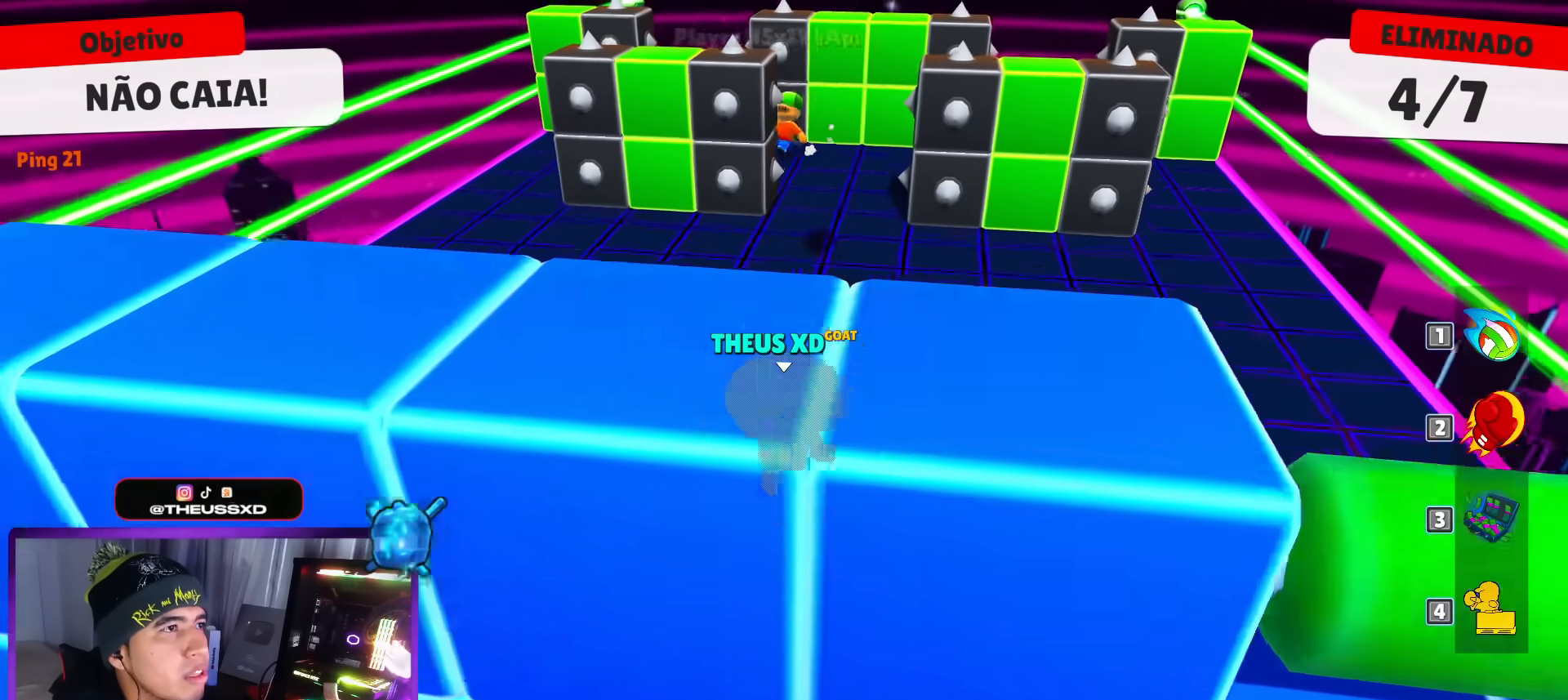
{"keys": ["space", "up"], "events": [[217, "dash", "down"], [367, "dash", "up"], [417, "space", "down"]]}
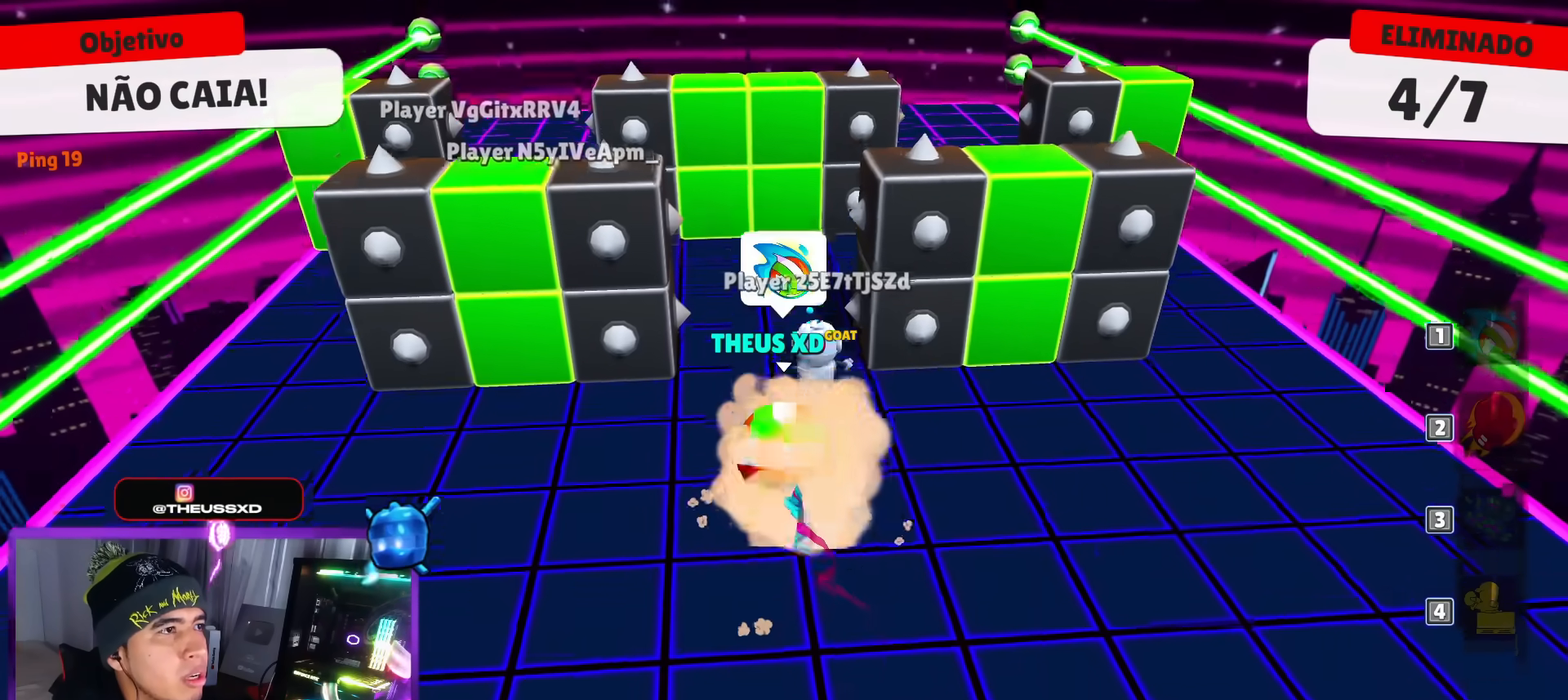
{"keys": ["up"], "events": [[50, "space", "up"], [283, "space", "down"], [383, "space", "up"]]}
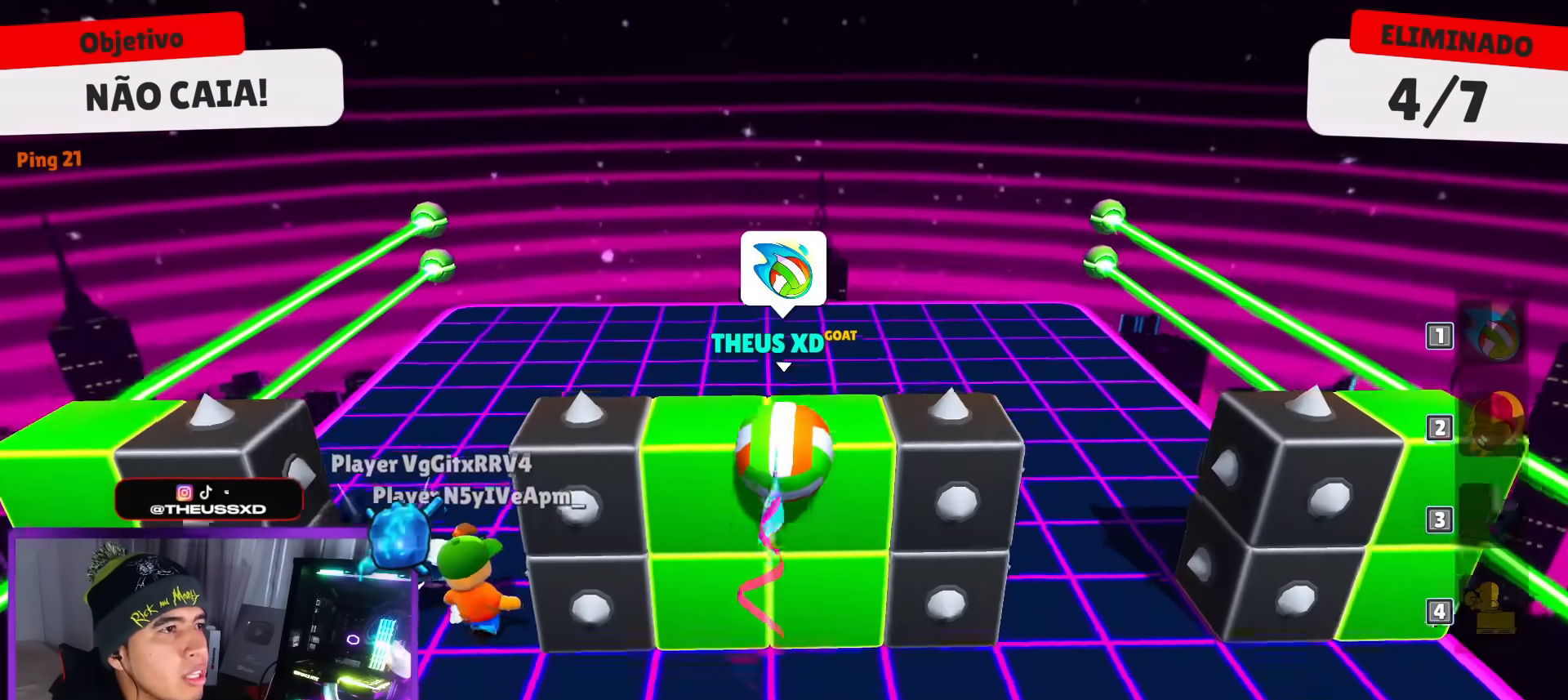
{"keys": ["down", "left"], "events": [[250, "up", "up"], [401, "down", "down"], [401, "left", "down"]]}
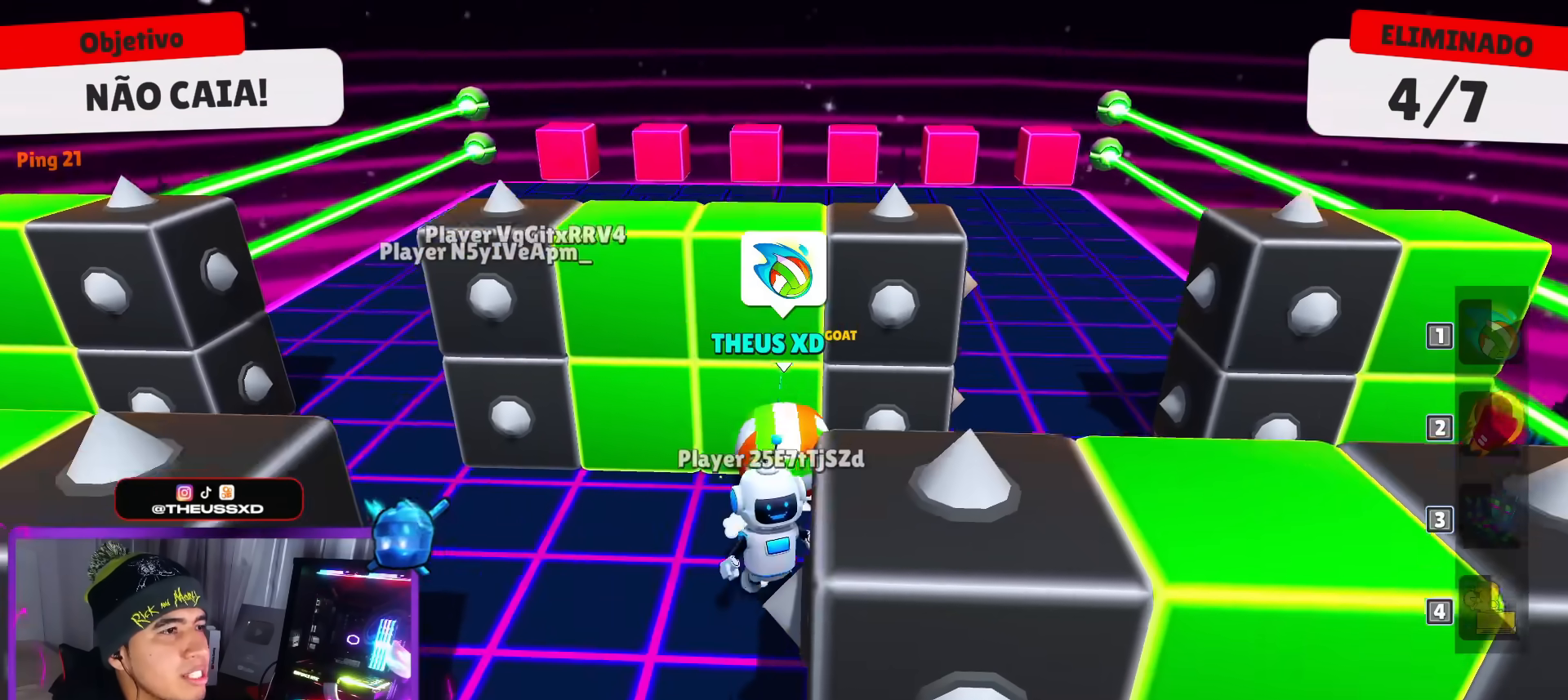
{"keys": ["down"], "events": [[183, "left", "up"]]}
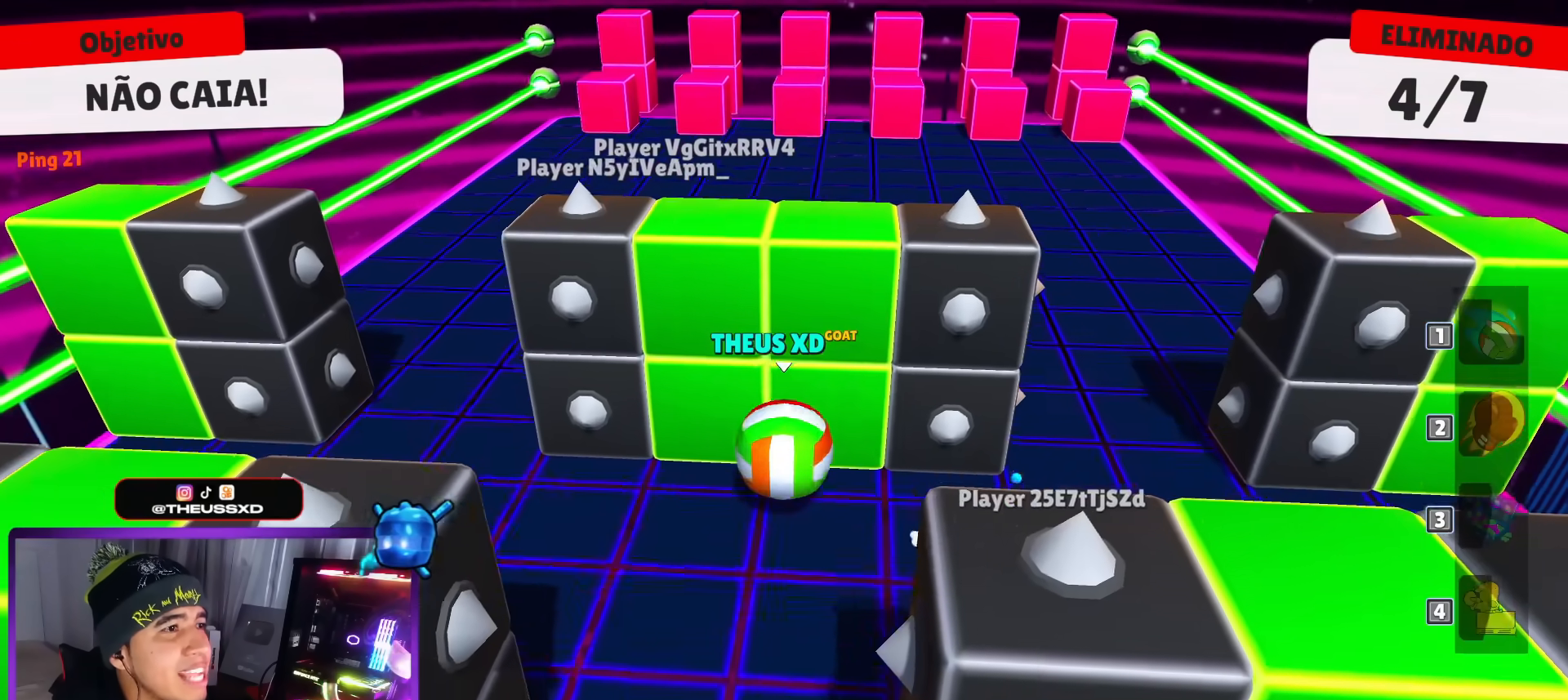
{"keys": ["right"], "events": [[150, "right", "down"], [334, "down", "up"]]}
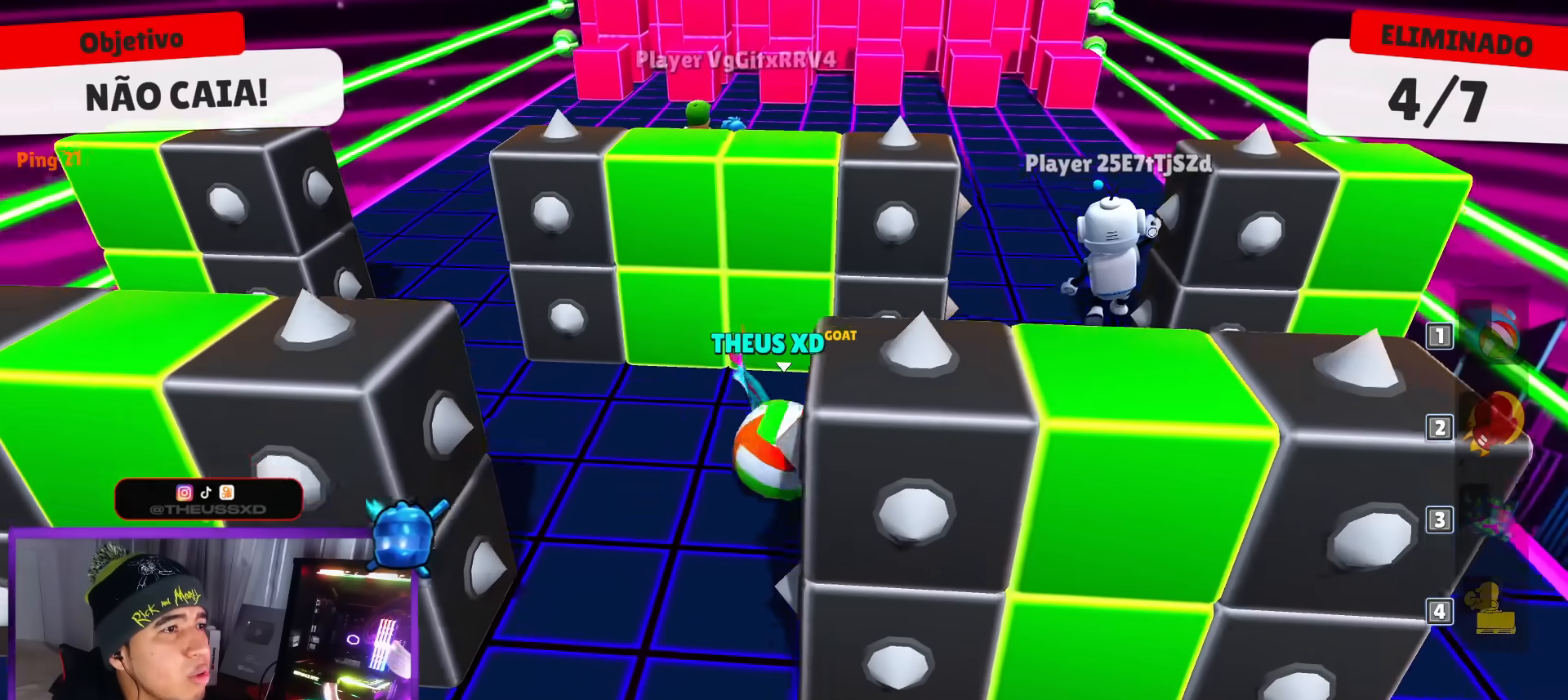
{"keys": ["space", "up"], "events": [[16, "space", "down"], [116, "space", "up"], [300, "right", "up"], [300, "up", "down"], [450, "space", "down"]]}
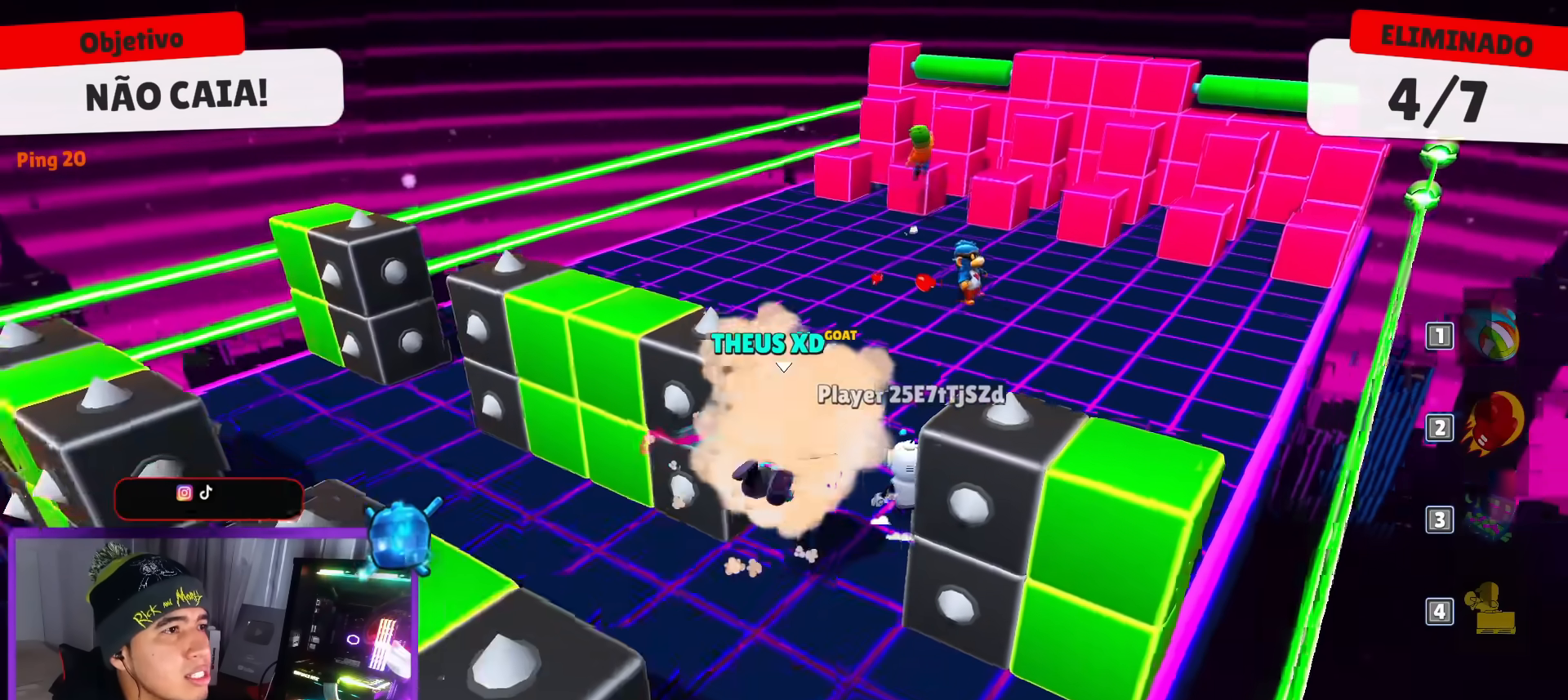
{"keys": ["down", "left"], "events": [[34, "space", "up"], [267, "up", "up"], [367, "left", "down"], [467, "down", "down"]]}
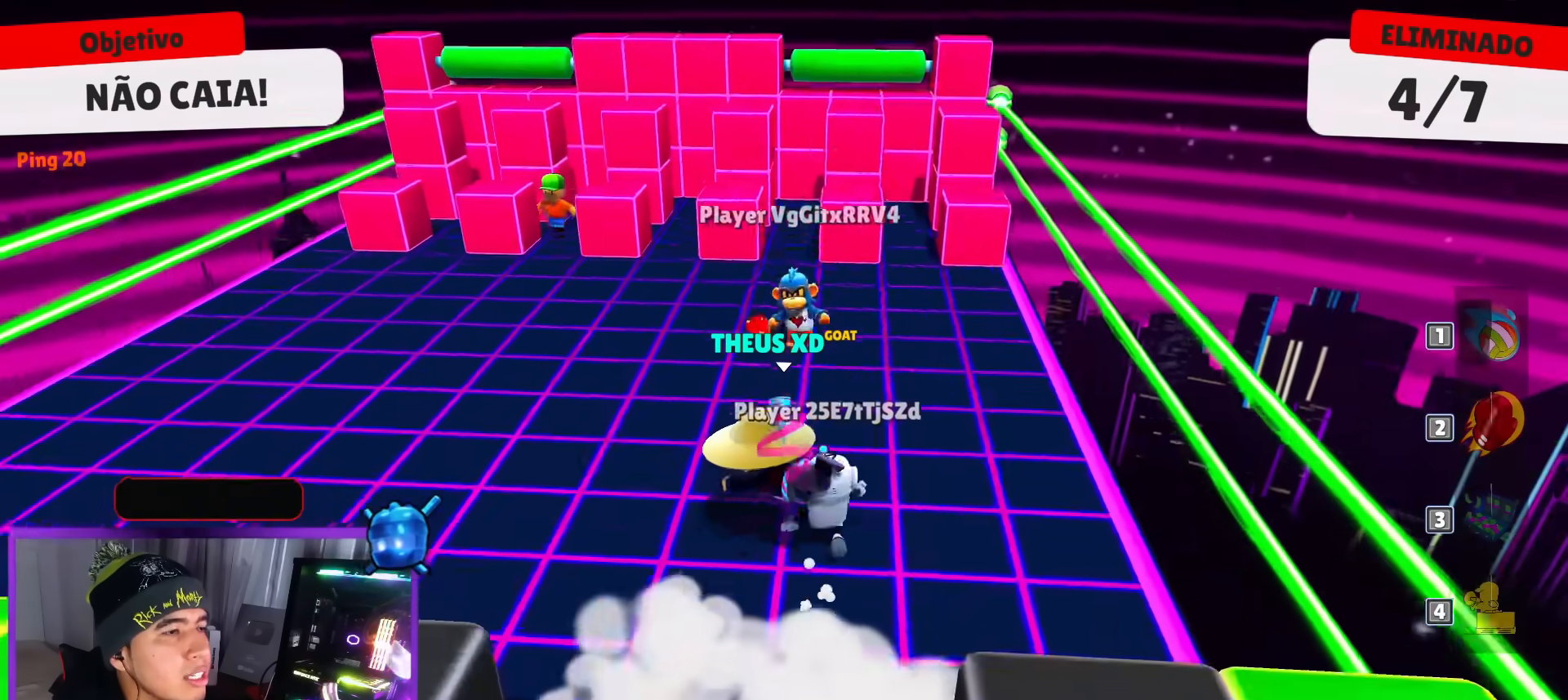
{"keys": ["left"], "events": [[50, "right", "down"], [100, "down", "up"], [100, "left", "up"], [233, "up", "down"], [283, "right", "up"], [333, "left", "down"], [467, "up", "up"]]}